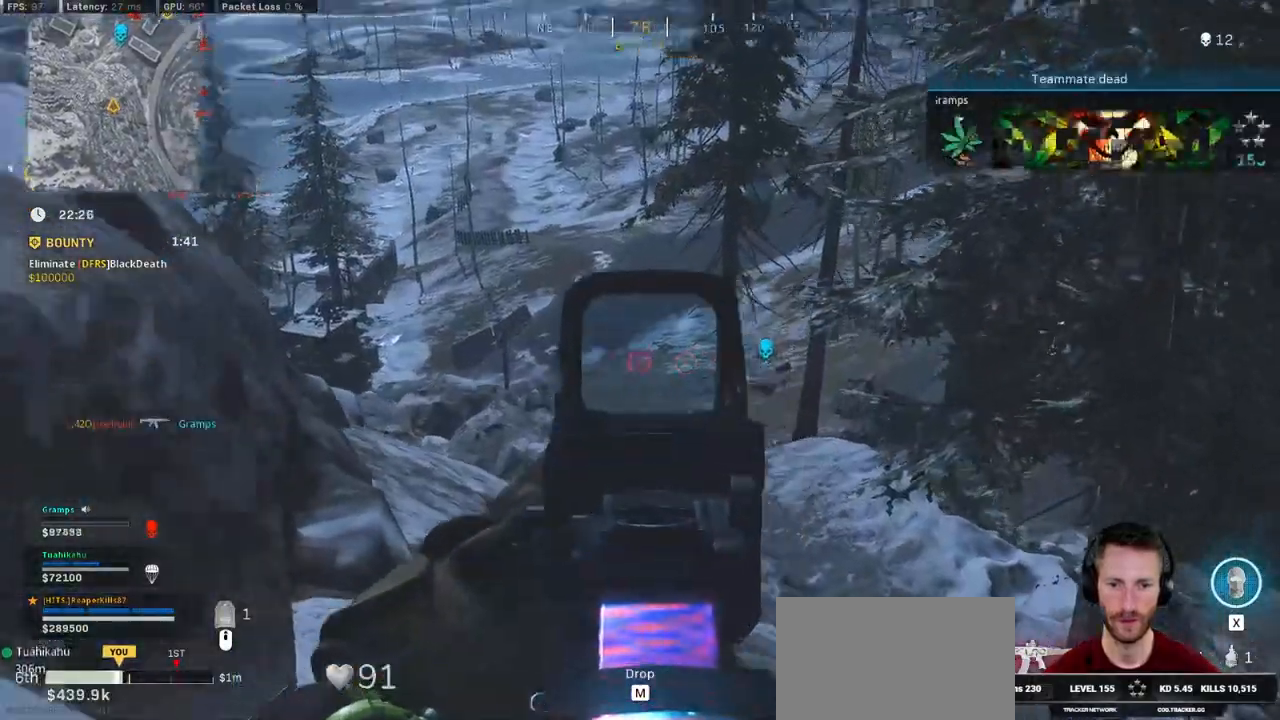
Gameplay with keyboard and mouse; each line is a JSON object with the keys and mouse buttons held at the frame after it. "events" lists presses ("down") and releases ("up") of "1", "2", "3", "4", "5", "a", "alt", "b", "c", "ctrl", "d", "e", "f", "g", "q", "r", "s", "shift", "space", "t", "tab", "v", "w", "x", "z", "mouse_left", "mouse_wheel", "mouse_right", "mouse_mb4" and "mouse_mb5" between this image and that frame as [ms after this image, input, new state], when the widget could be followed in between. "mouse_left", "mouse_wheel", "mouse_right", "mouse_mb4", "mouse_mb5" = the "left", "wheel", "right", "mb4", "mb5" buttons of the "mouse" list. No other keys are recorded. "wheel" means that the mouse wheel is clicked or scrolled. Mouse movement is not recorded.
{"keys": ["a"], "mouse": [], "events": [[366, "w", "up"]]}
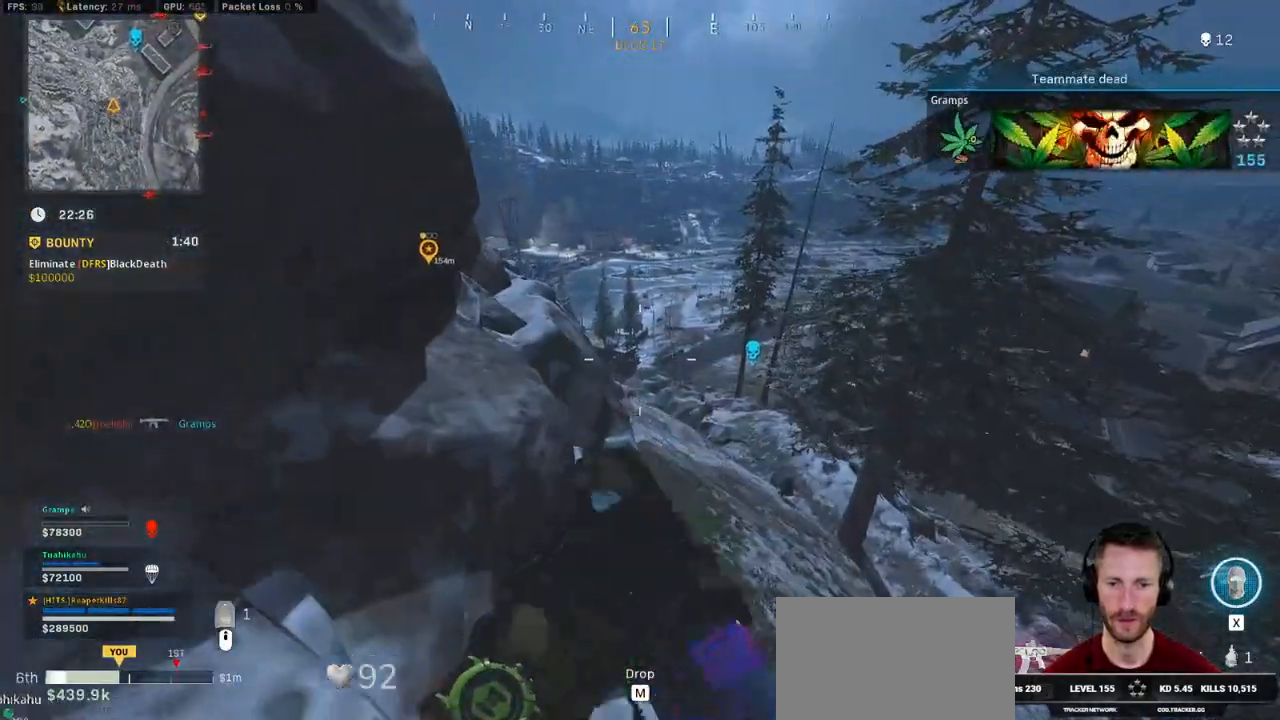
{"keys": ["a"], "mouse": [], "events": []}
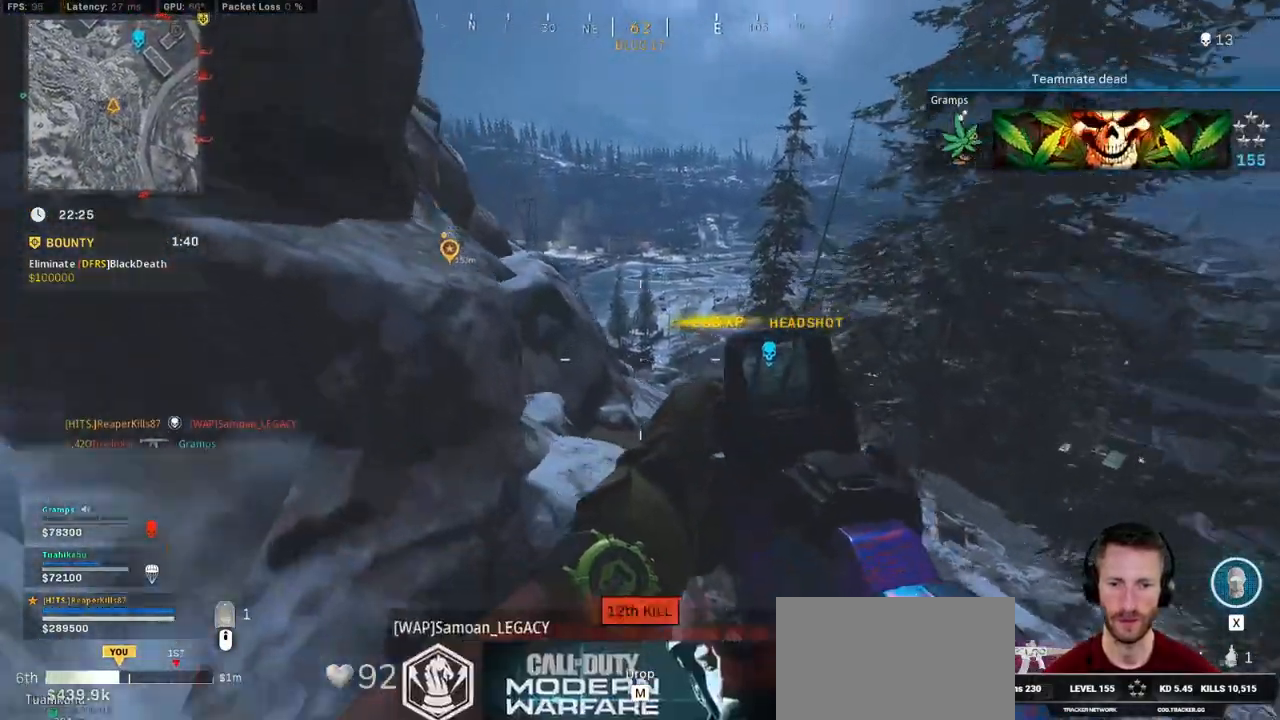
{"keys": ["e", "shift", "w"], "mouse": [], "events": [[33, "w", "down"], [116, "a", "up"], [116, "shift", "down"], [483, "e", "down"]]}
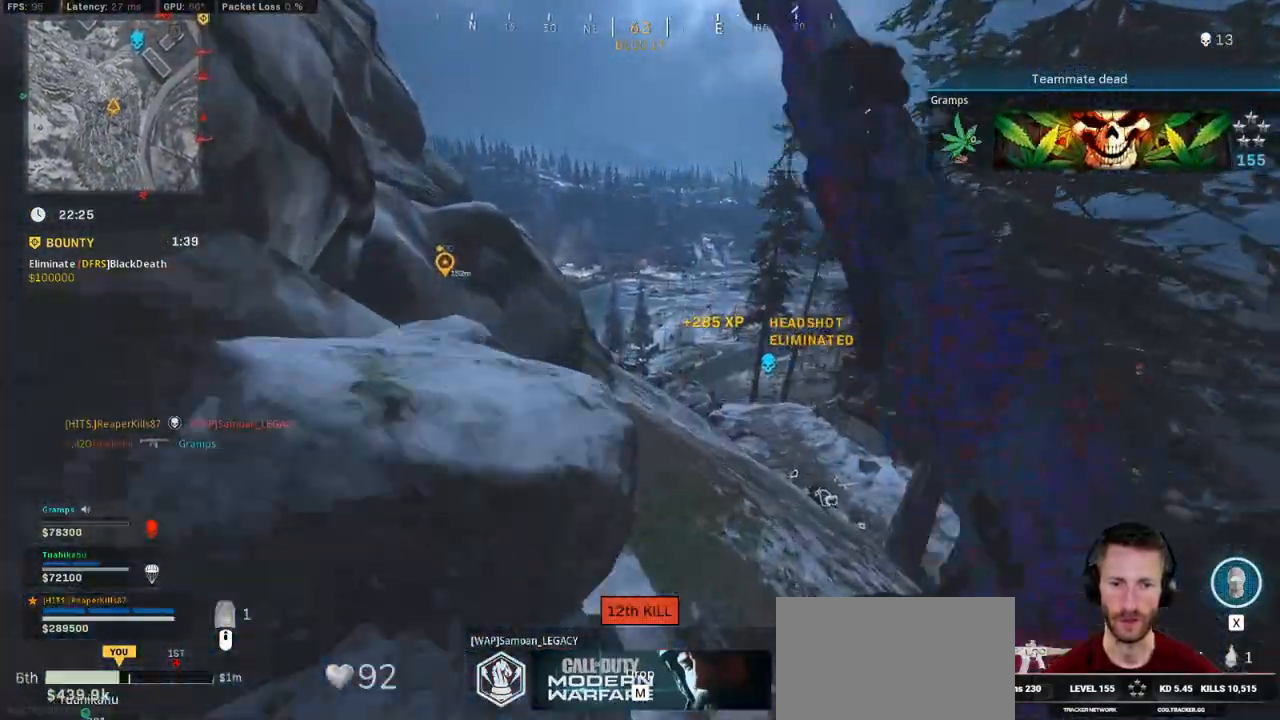
{"keys": ["shift", "w"], "mouse": [], "events": [[100, "e", "up"], [150, "a", "down"], [483, "a", "up"]]}
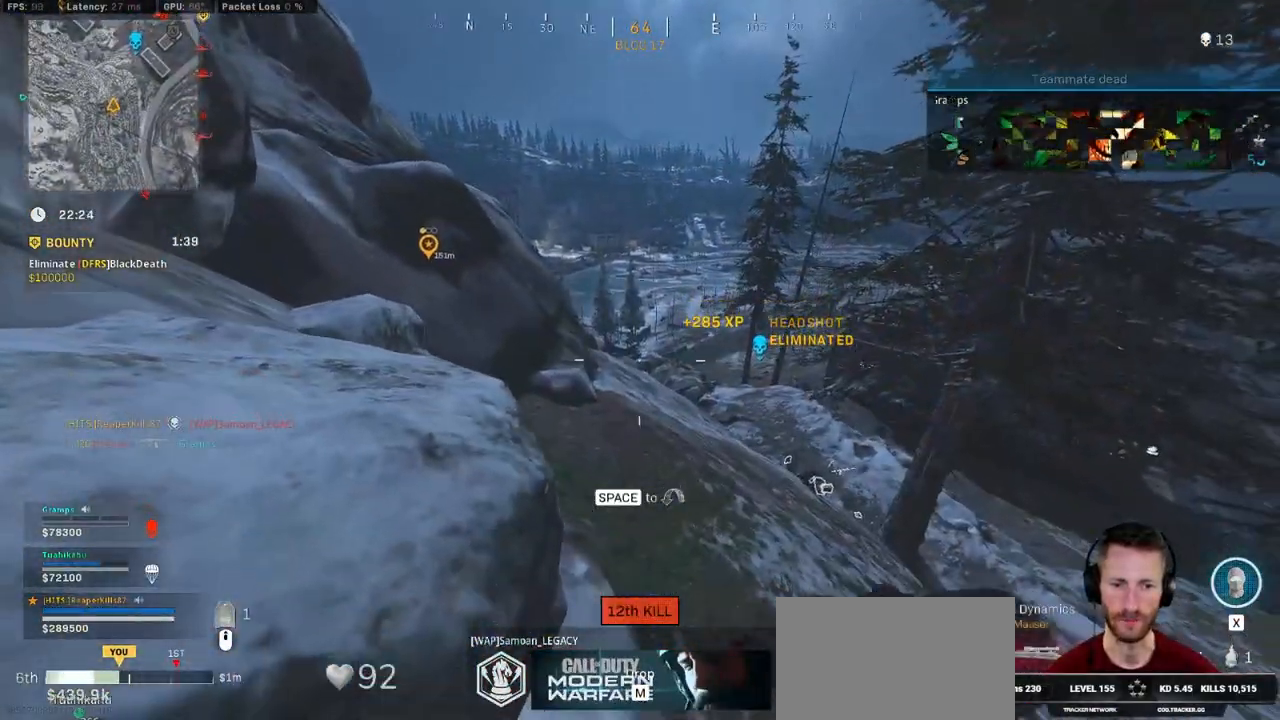
{"keys": ["a", "shift", "w"], "mouse": [], "events": [[116, "d", "down"], [250, "a", "down"], [250, "d", "up"]]}
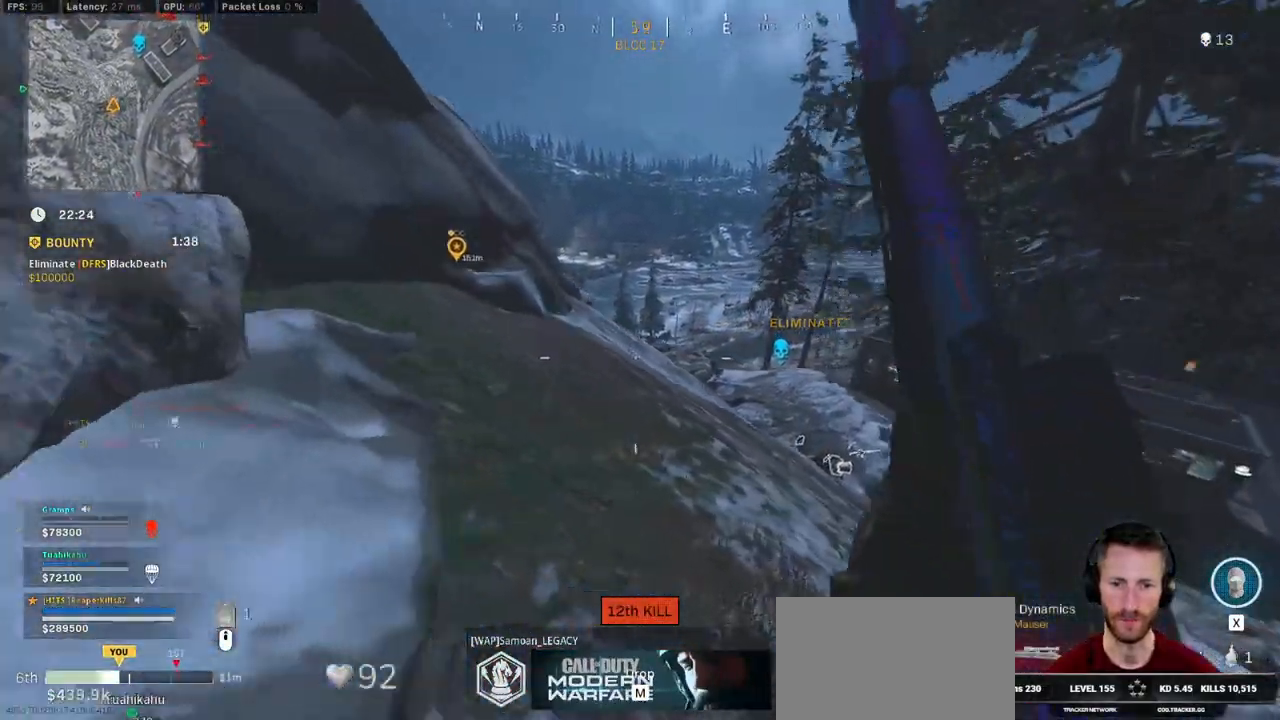
{"keys": ["a", "shift", "w"], "mouse": [], "events": []}
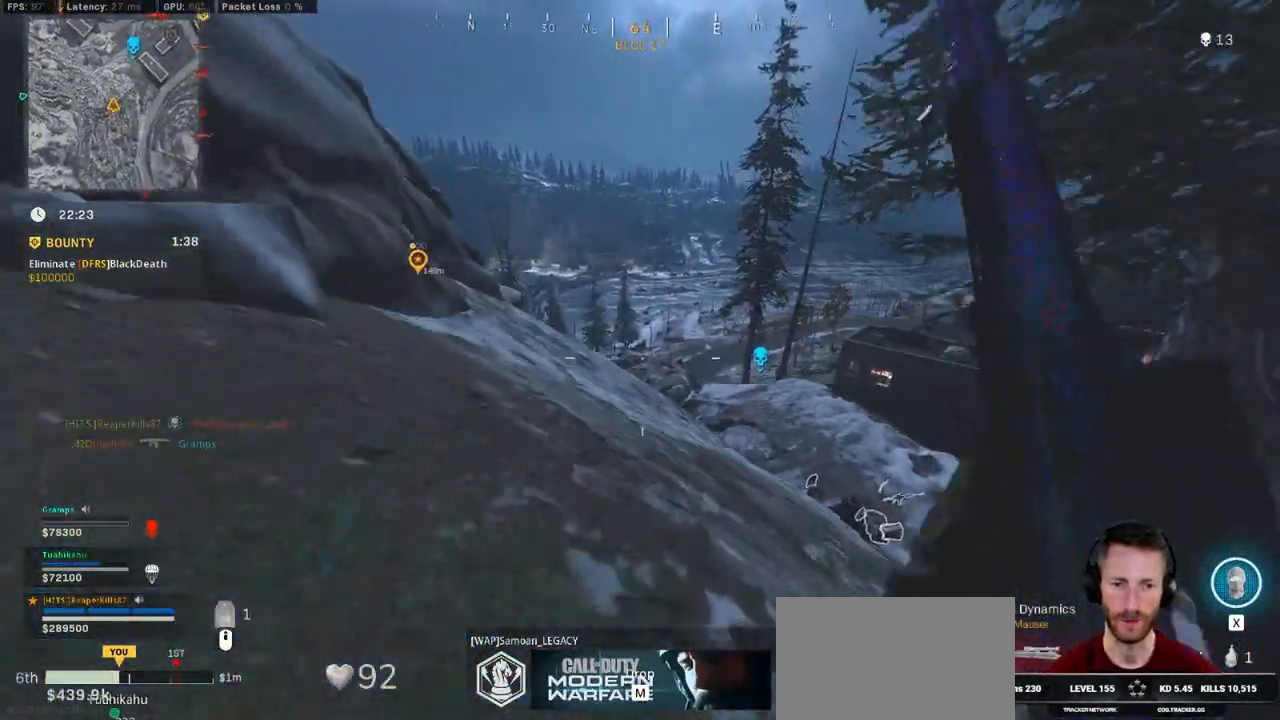
{"keys": ["a", "w"], "mouse": [], "events": [[266, "space", "down"], [333, "shift", "up"], [400, "space", "up"]]}
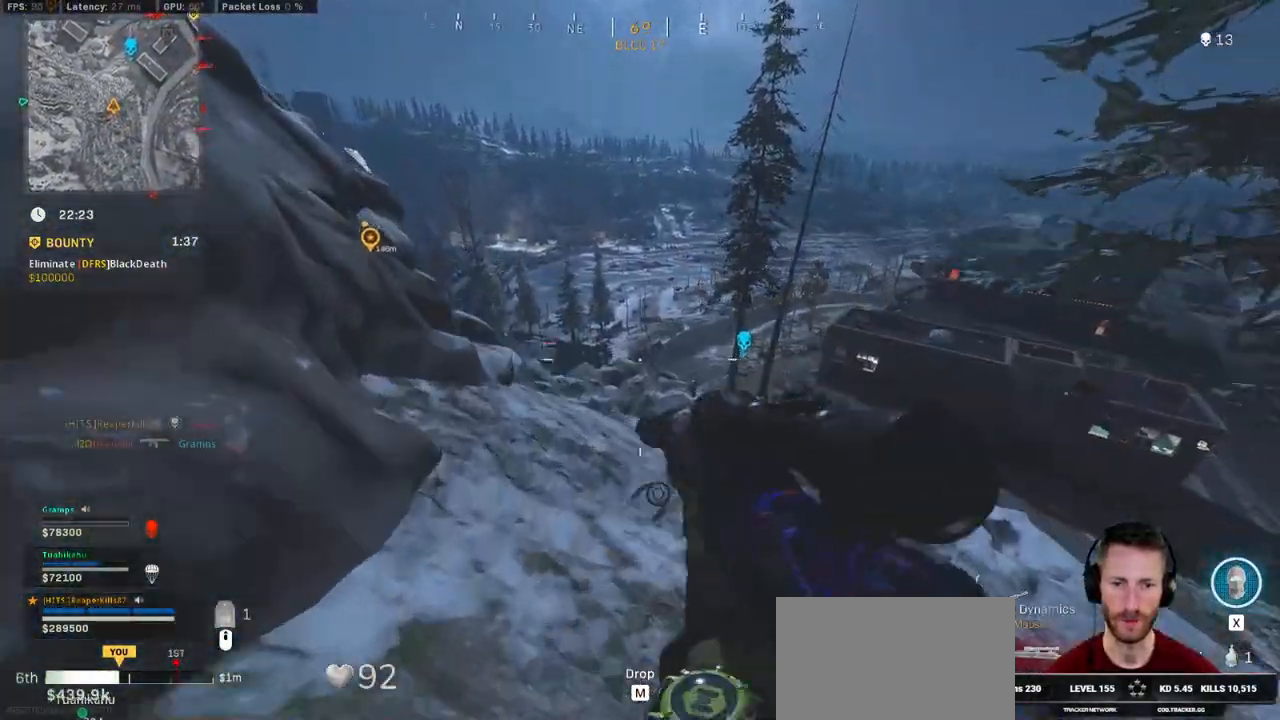
{"keys": ["a", "w"], "mouse": [], "events": [[316, "shift", "down"], [500, "shift", "up"]]}
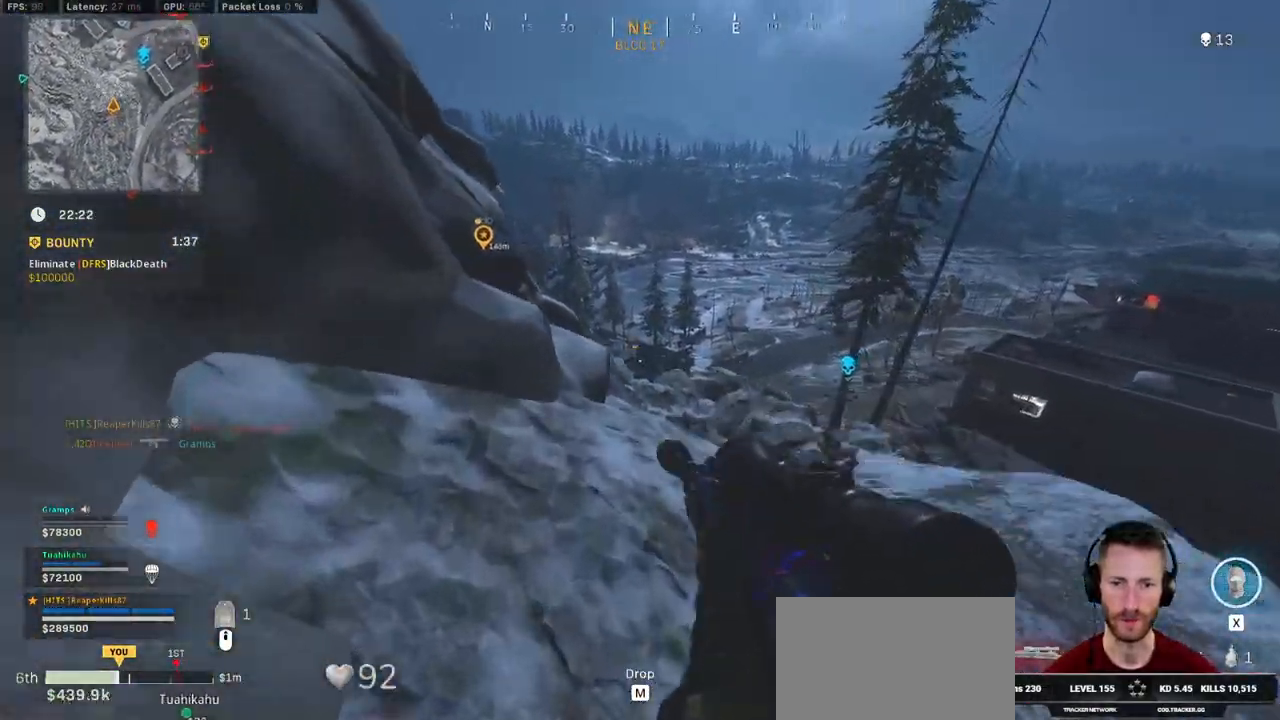
{"keys": ["shift"], "mouse": ["right"], "events": [[133, "mouse_right", "down"], [416, "w", "up"], [433, "shift", "down"], [466, "a", "up"]]}
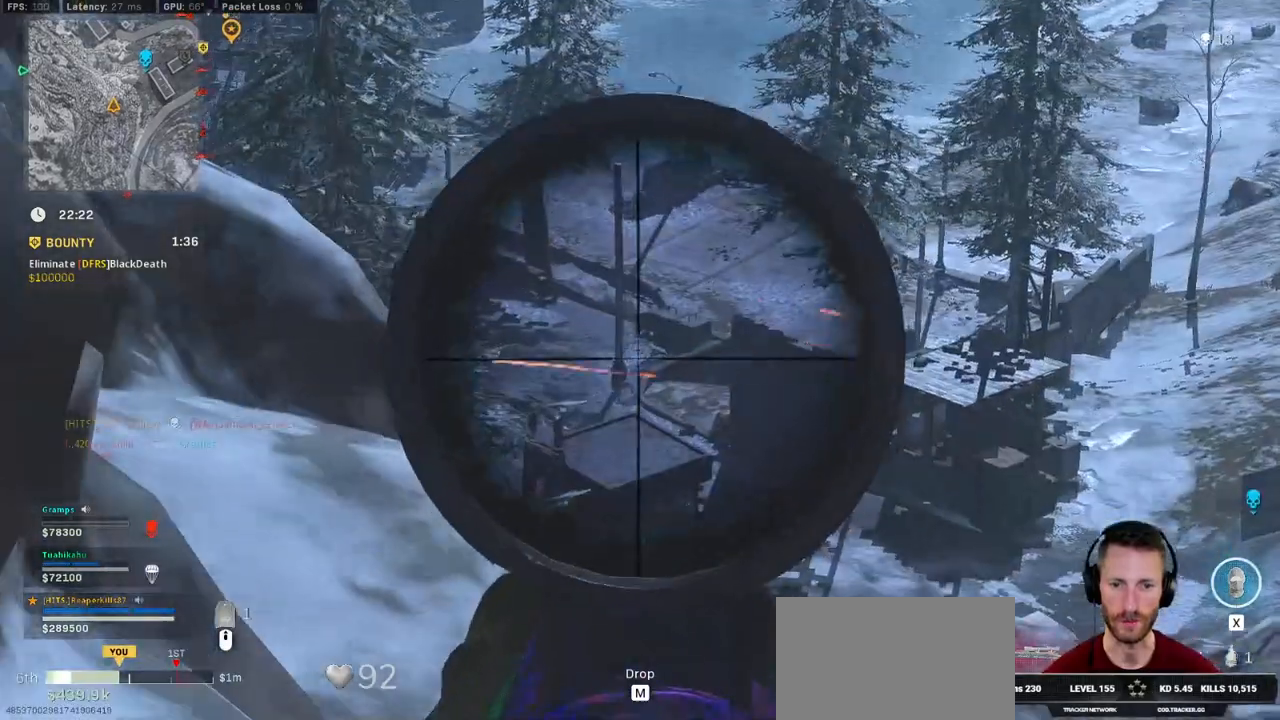
{"keys": ["d", "shift"], "mouse": ["right"], "events": [[400, "d", "down"]]}
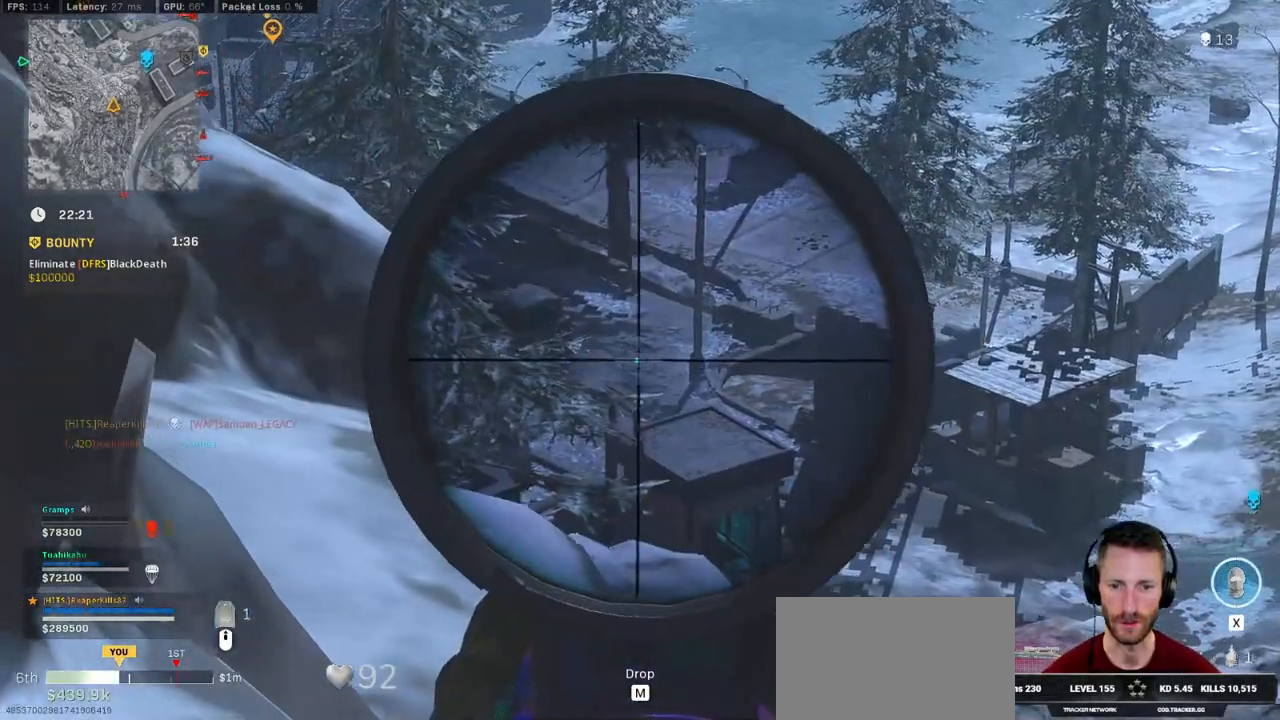
{"keys": ["a", "shift"], "mouse": ["right"], "events": [[116, "d", "up"], [166, "a", "down"]]}
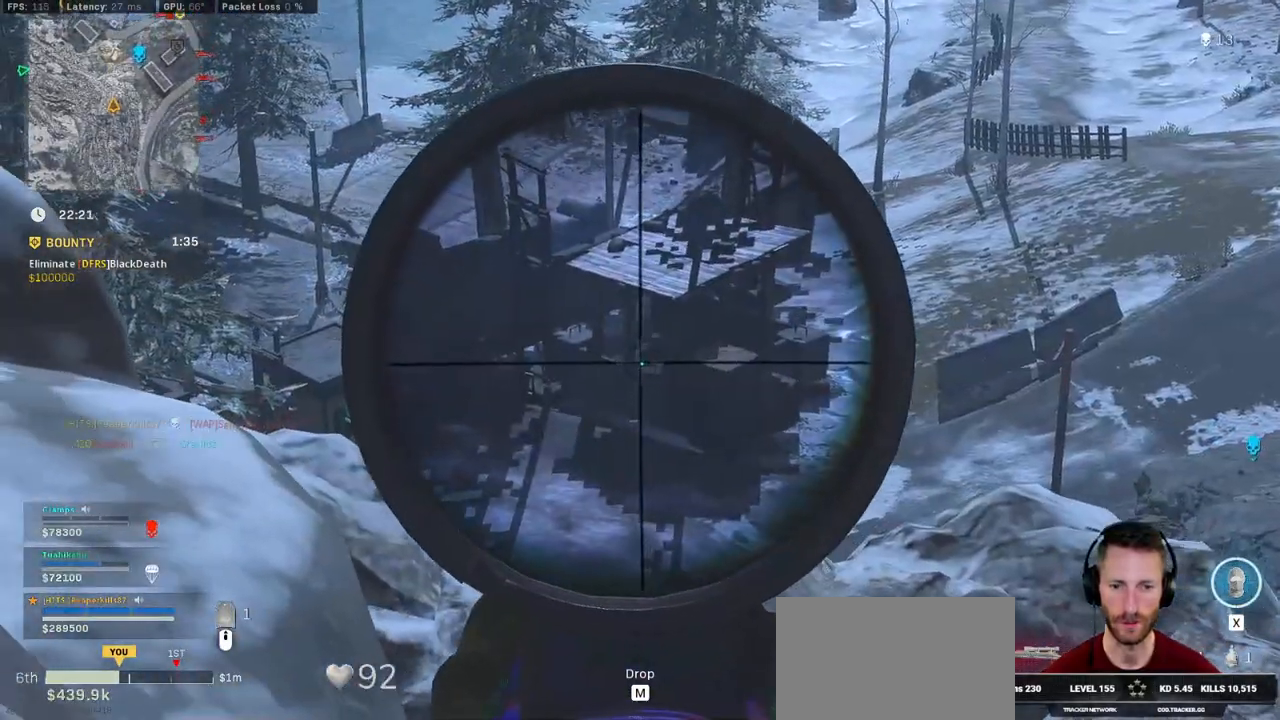
{"keys": ["a", "ctrl"], "mouse": [], "events": [[83, "shift", "up"], [183, "mouse_right", "up"], [216, "ctrl", "down"]]}
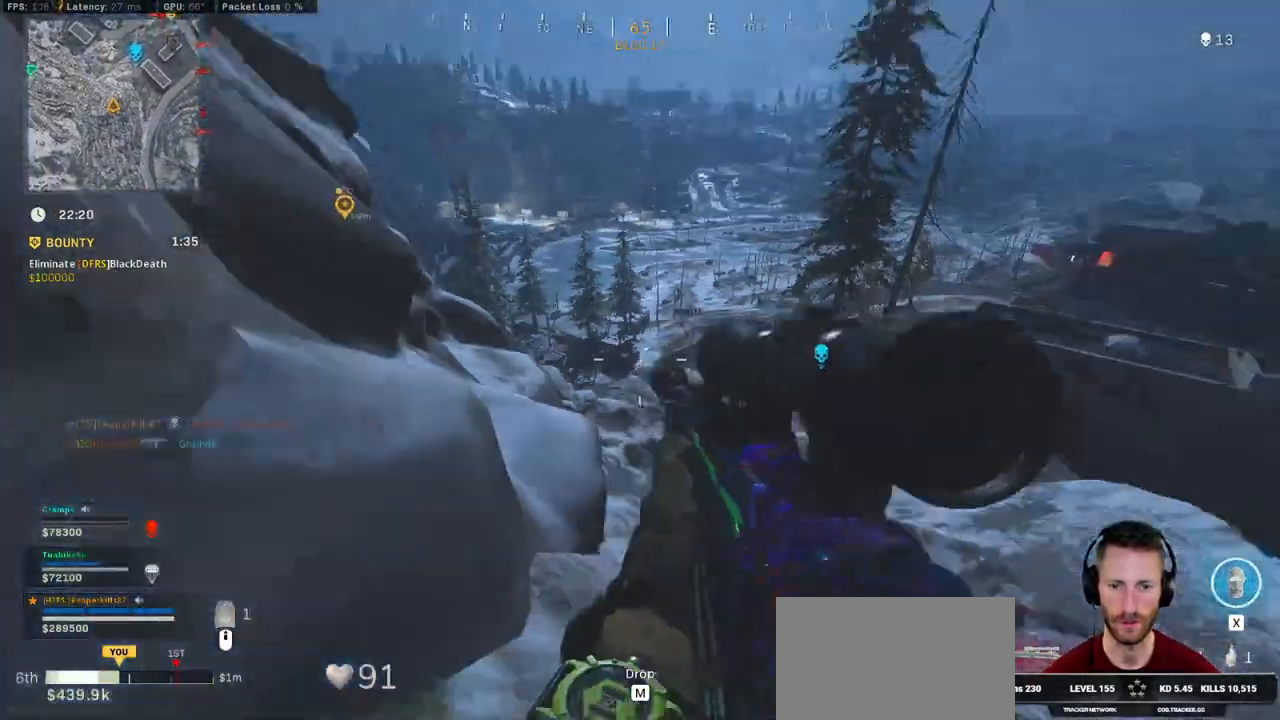
{"keys": ["a", "ctrl"], "mouse": [], "events": []}
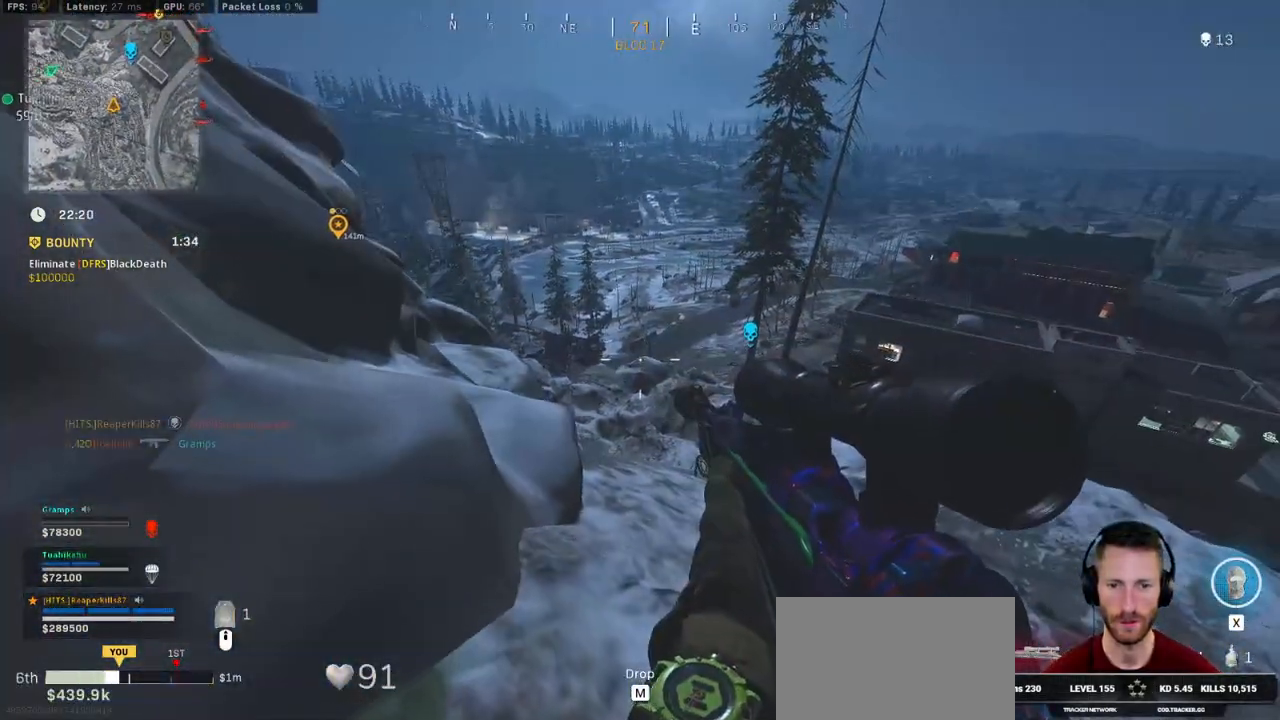
{"keys": ["a", "ctrl"], "mouse": [], "events": []}
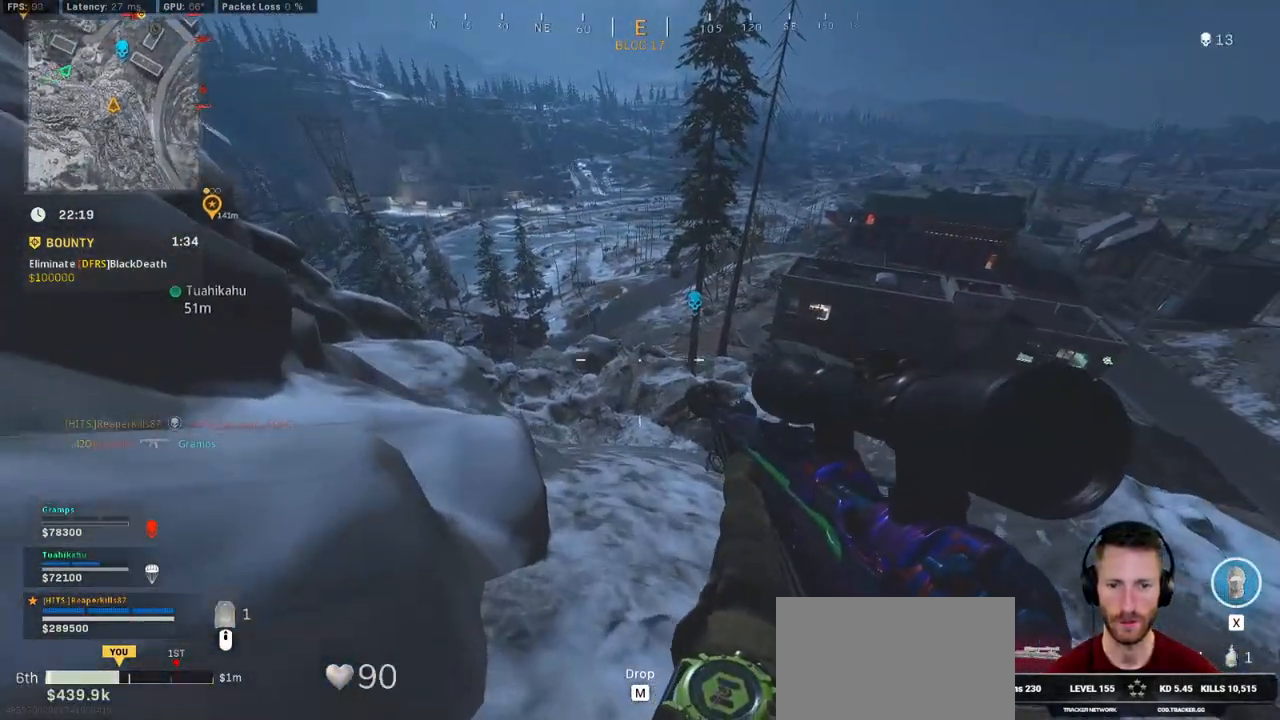
{"keys": ["ctrl"], "mouse": [], "events": [[433, "a", "up"]]}
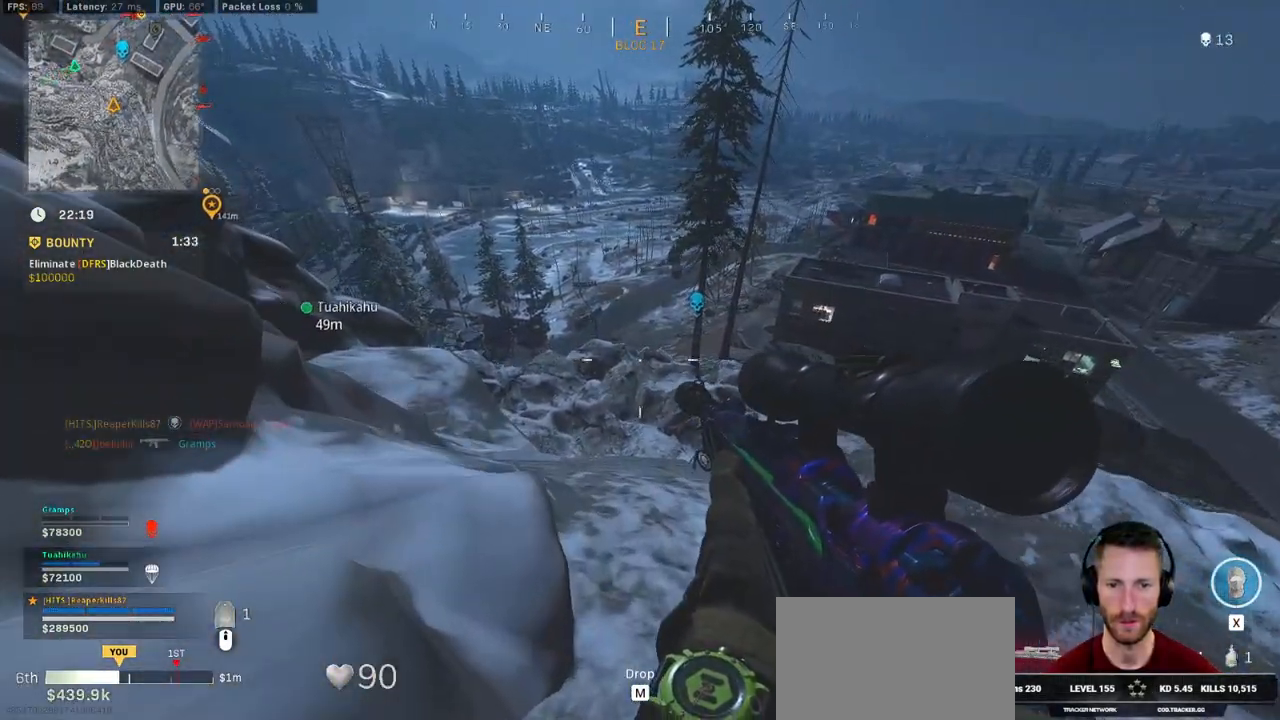
{"keys": ["ctrl"], "mouse": [], "events": []}
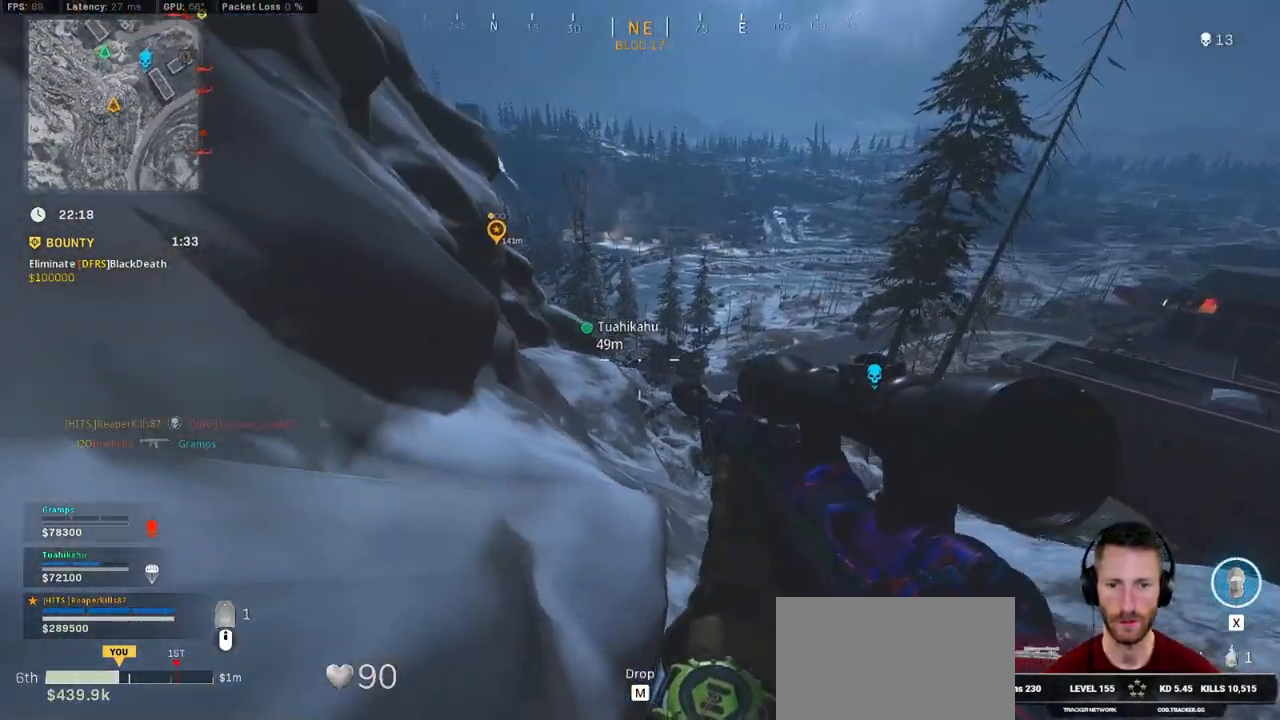
{"keys": [], "mouse": [], "events": [[50, "ctrl", "up"], [300, "alt", "down"], [433, "alt", "up"]]}
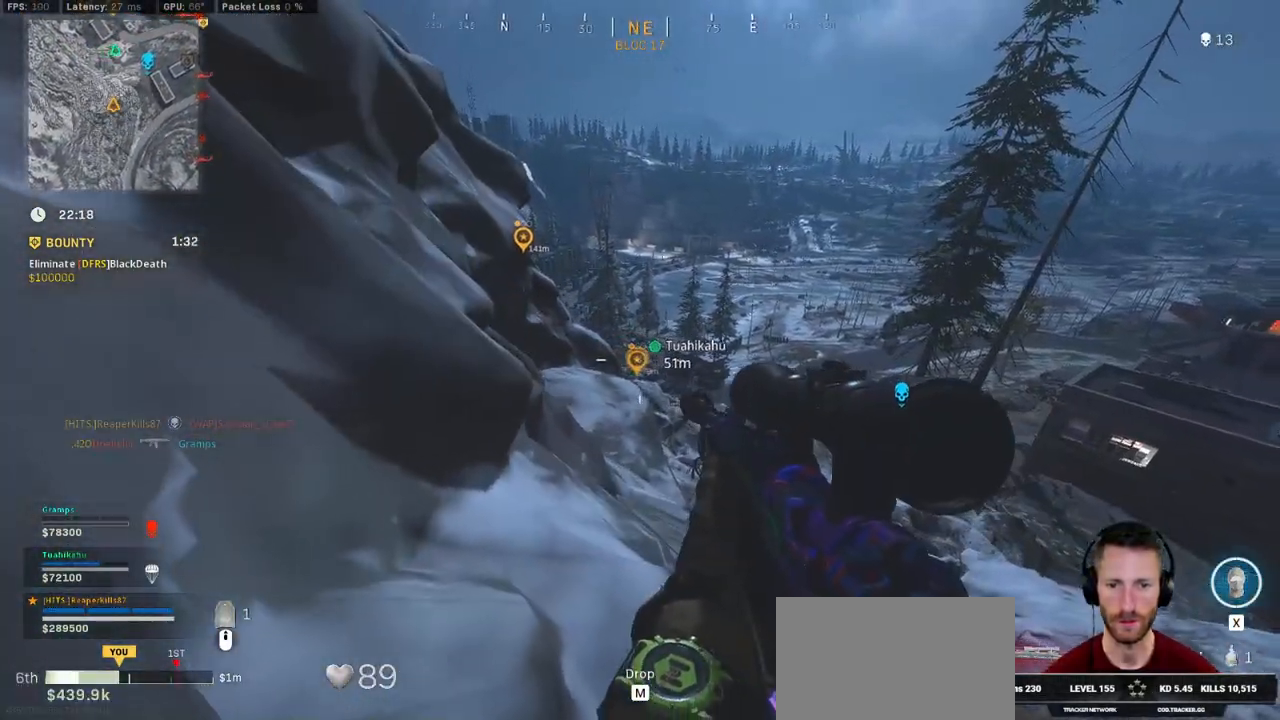
{"keys": [], "mouse": ["right"], "events": [[133, "mouse_right", "down"]]}
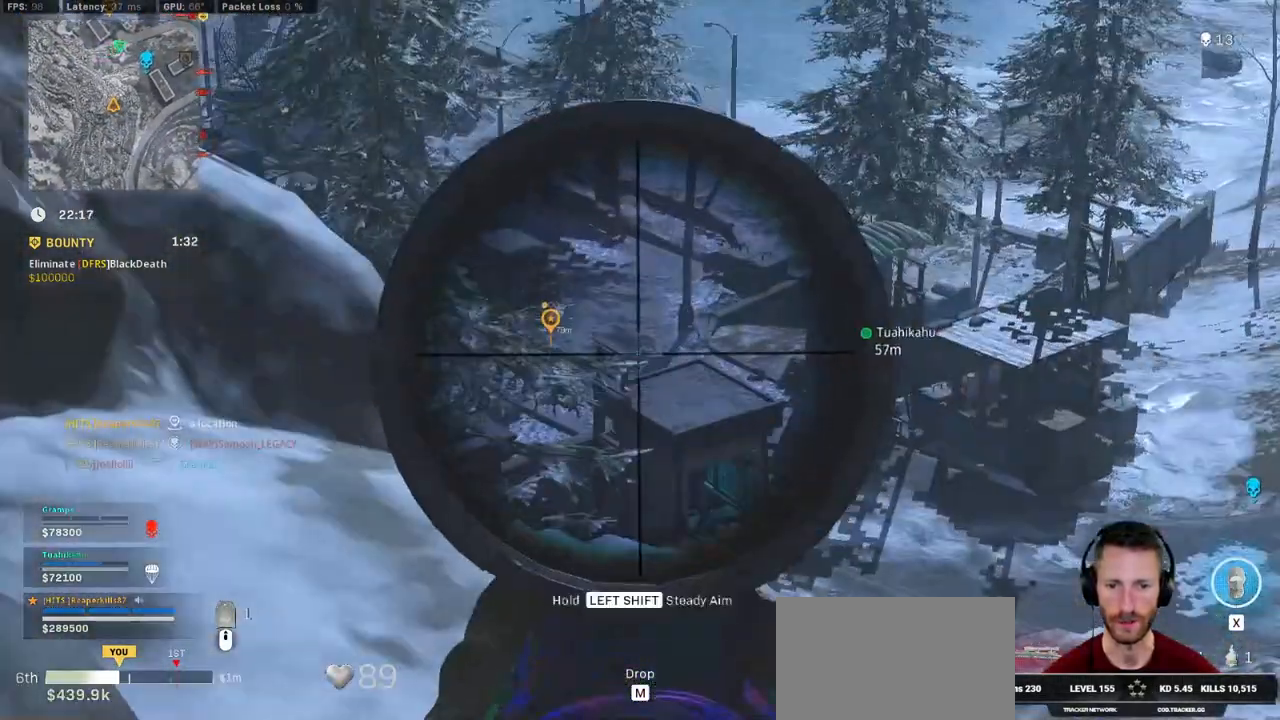
{"keys": [], "mouse": ["right"], "events": []}
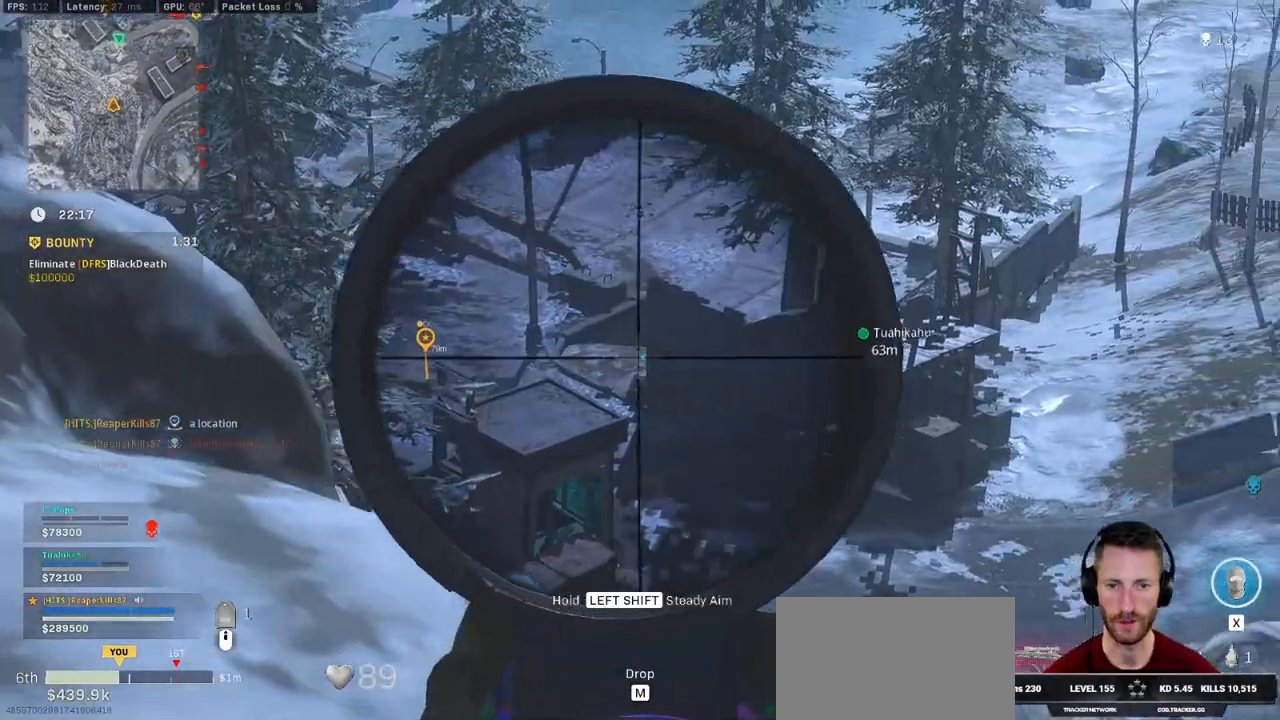
{"keys": [], "mouse": [], "events": [[483, "mouse_right", "up"]]}
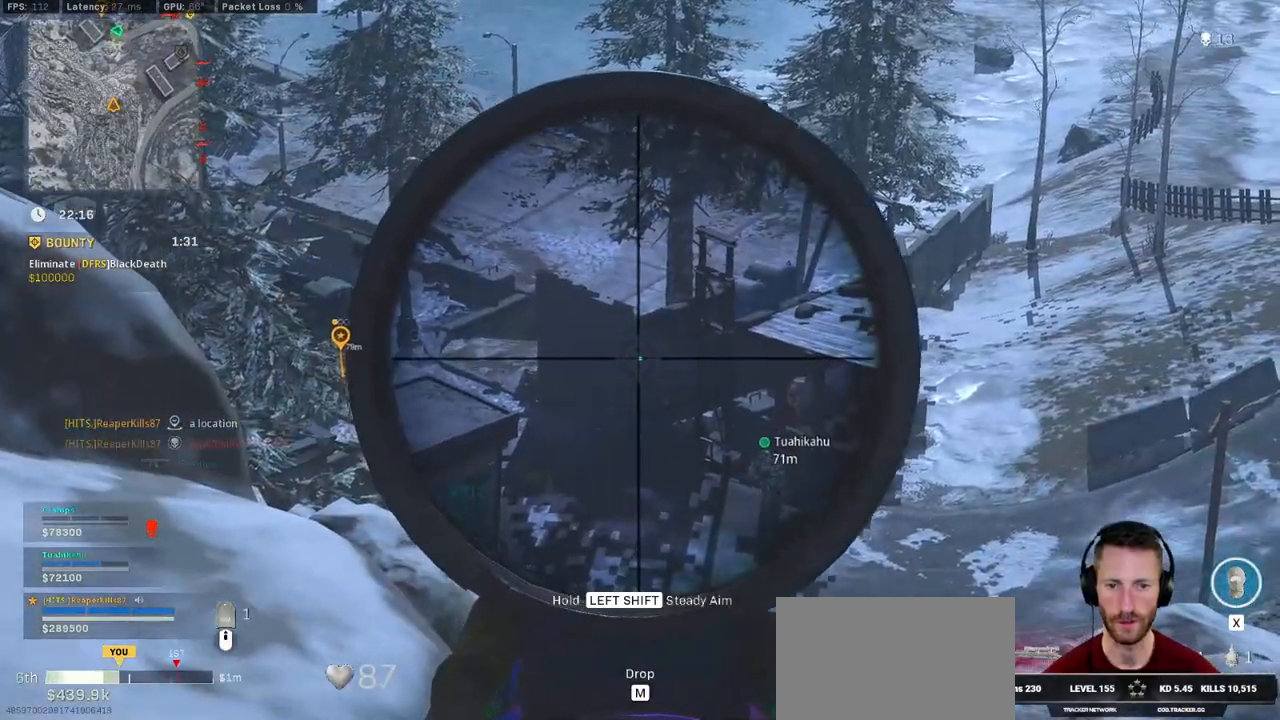
{"keys": ["ctrl"], "mouse": [], "events": [[50, "ctrl", "down"]]}
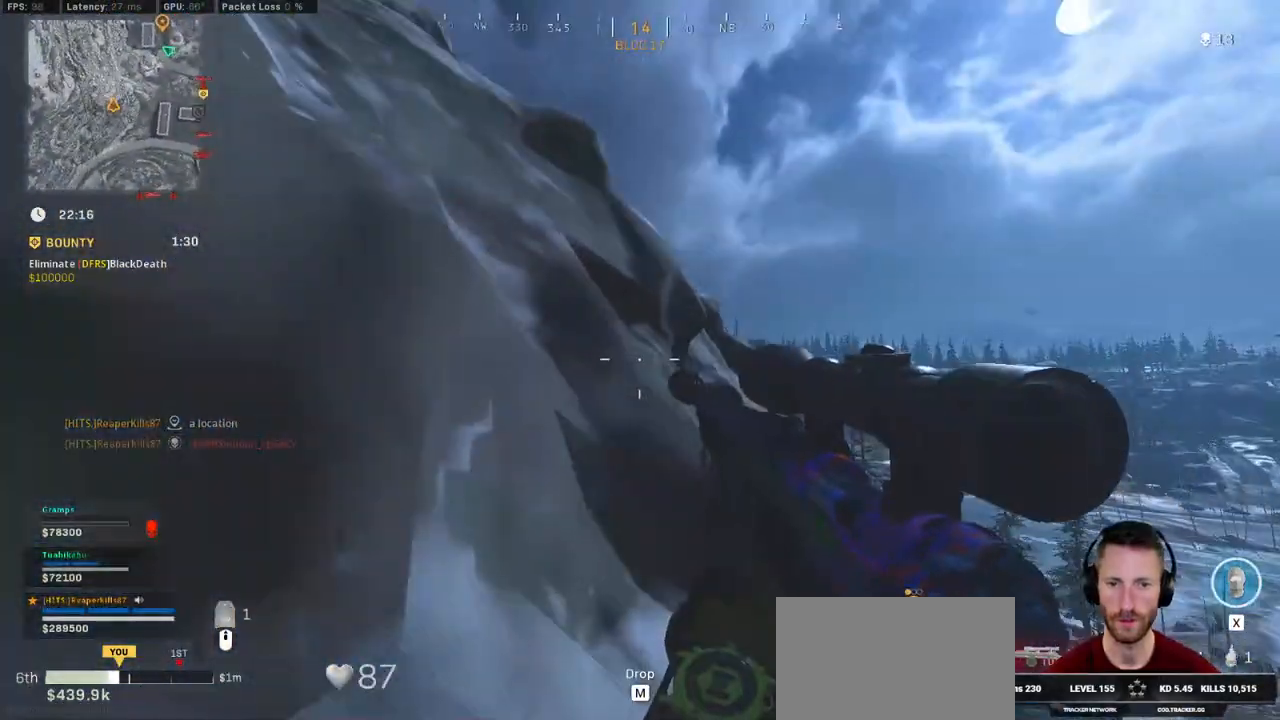
{"keys": ["ctrl"], "mouse": [], "events": []}
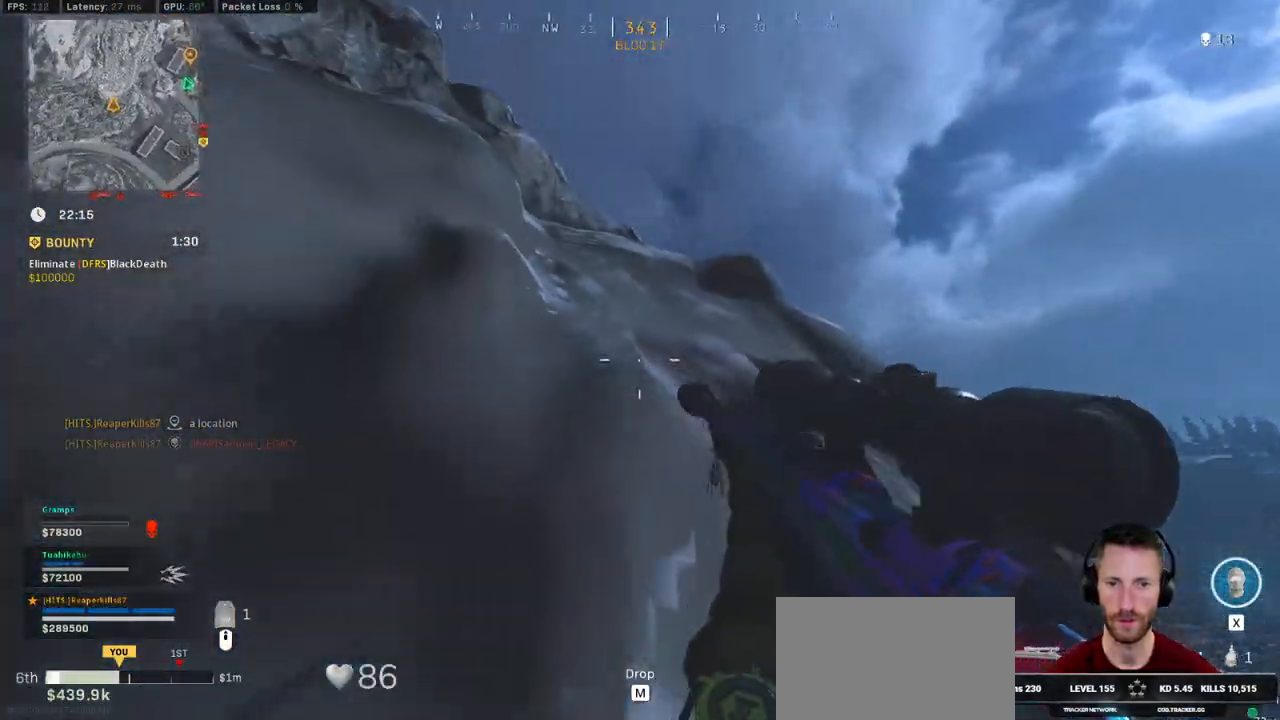
{"keys": ["ctrl"], "mouse": [], "events": []}
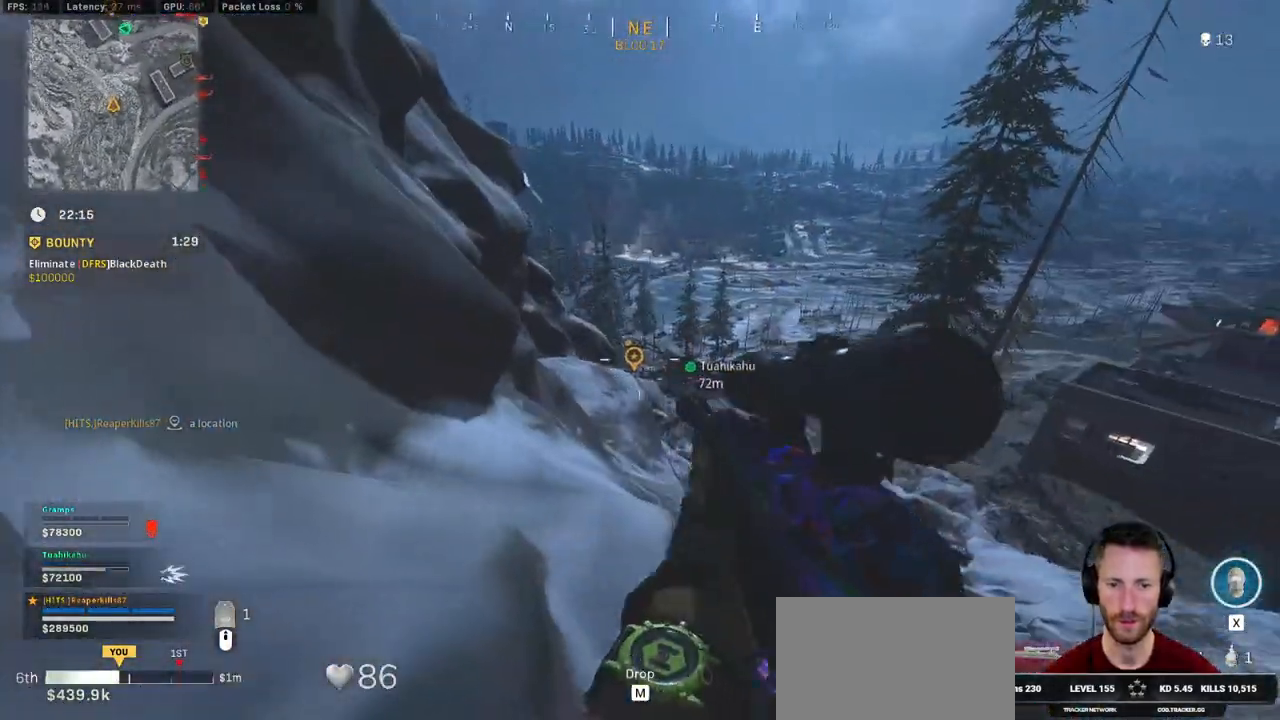
{"keys": [], "mouse": ["right"], "events": [[183, "ctrl", "up"], [300, "mouse_right", "down"]]}
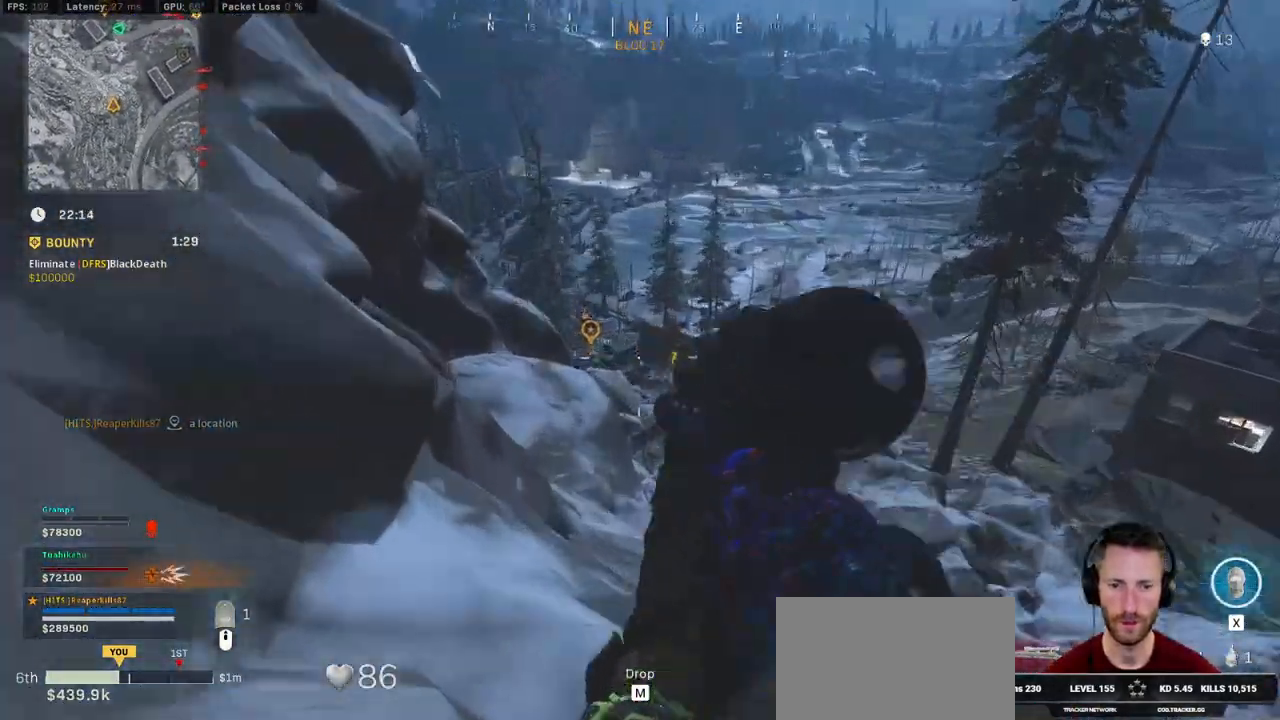
{"keys": [], "mouse": ["right"], "events": []}
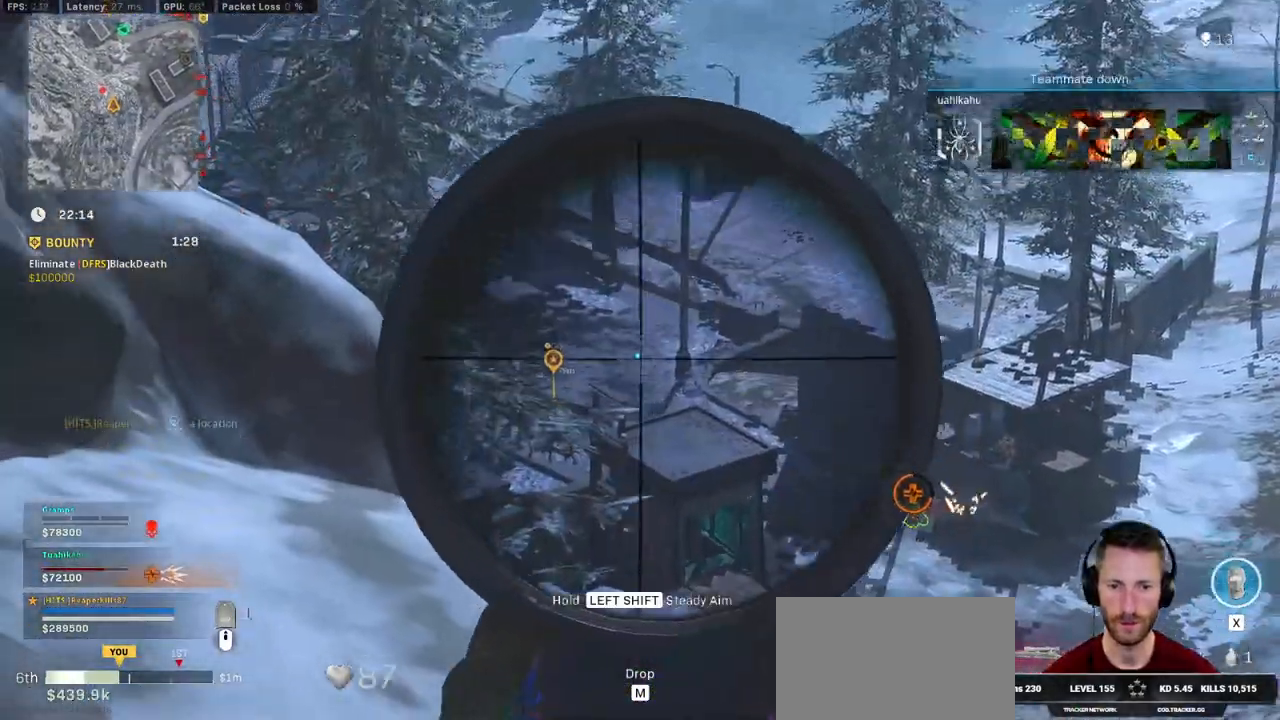
{"keys": [], "mouse": ["right"], "events": []}
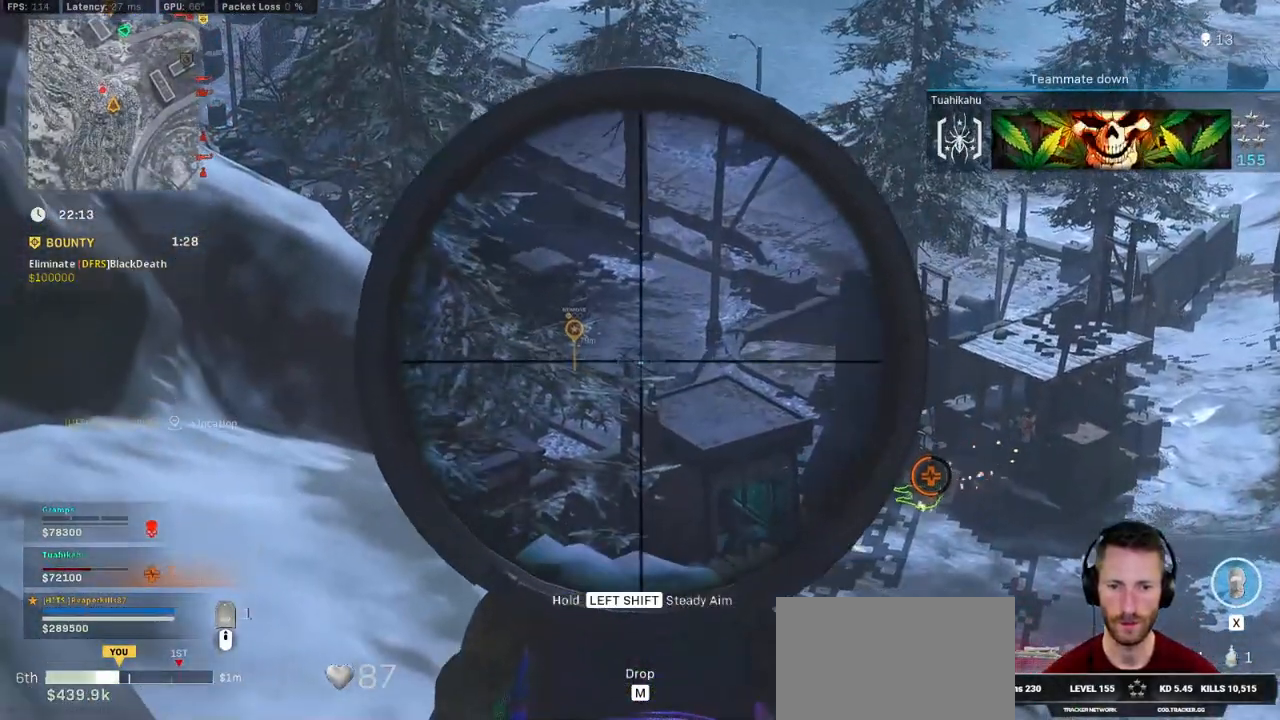
{"keys": [], "mouse": [], "events": [[416, "mouse_right", "up"]]}
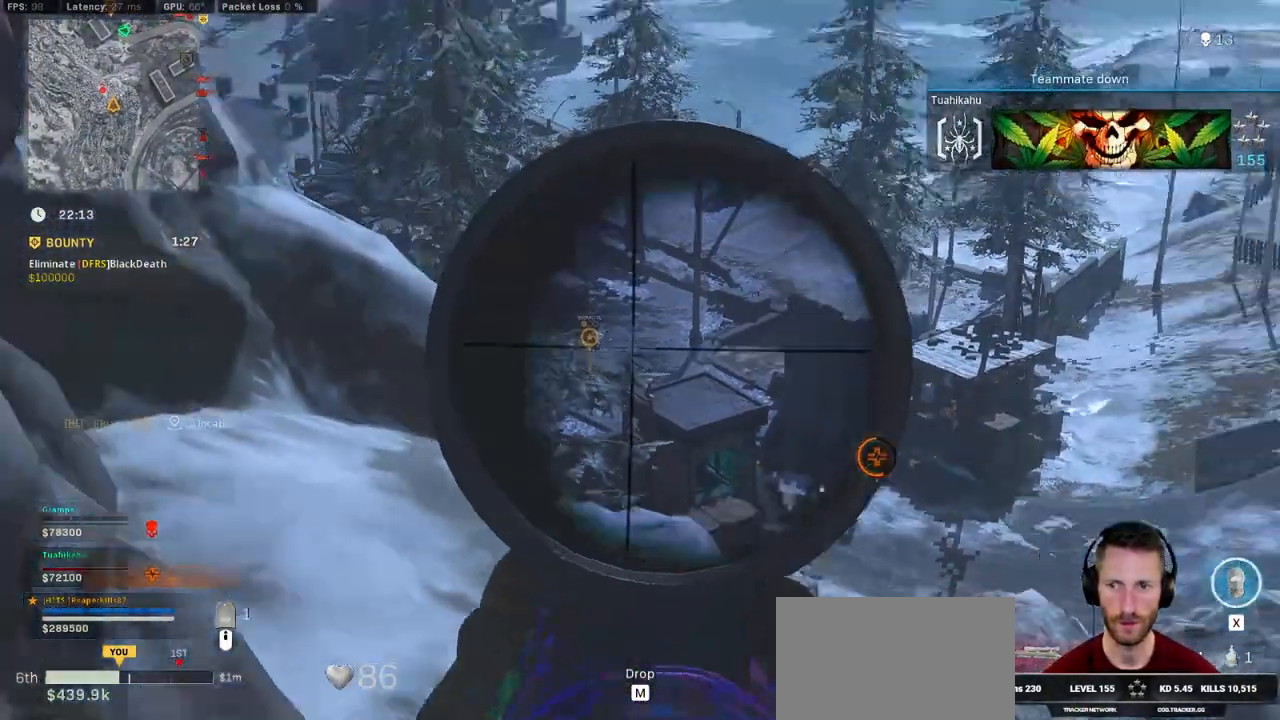
{"keys": ["ctrl", "e", "shift", "w"], "mouse": [], "events": [[100, "d", "down"], [266, "w", "down"], [300, "ctrl", "down"], [300, "shift", "down"], [316, "d", "up"], [433, "e", "down"]]}
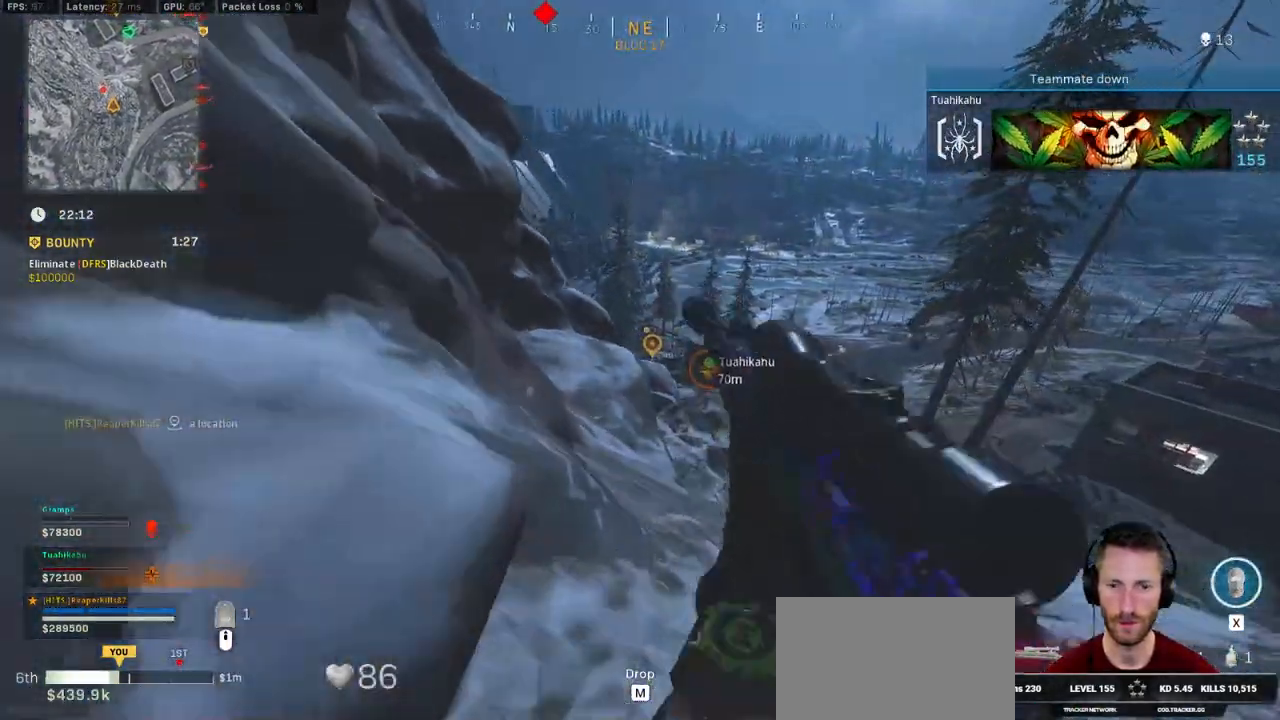
{"keys": ["ctrl", "d", "w"], "mouse": [], "events": [[50, "e", "up"], [416, "d", "down"], [500, "shift", "up"]]}
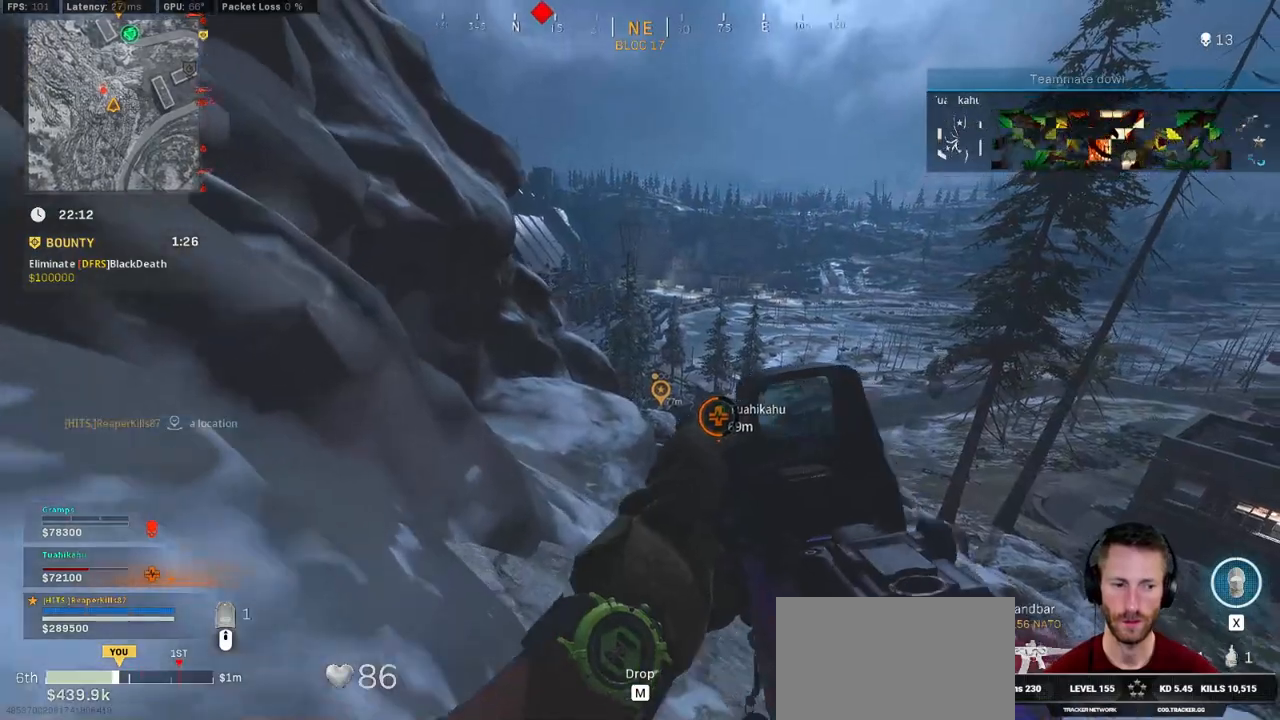
{"keys": ["a", "shift", "w"], "mouse": [], "events": [[16, "ctrl", "up"], [50, "d", "up"], [83, "shift", "down"], [233, "d", "down"], [233, "x", "down"], [266, "d", "up"], [266, "x", "up"], [400, "a", "down"]]}